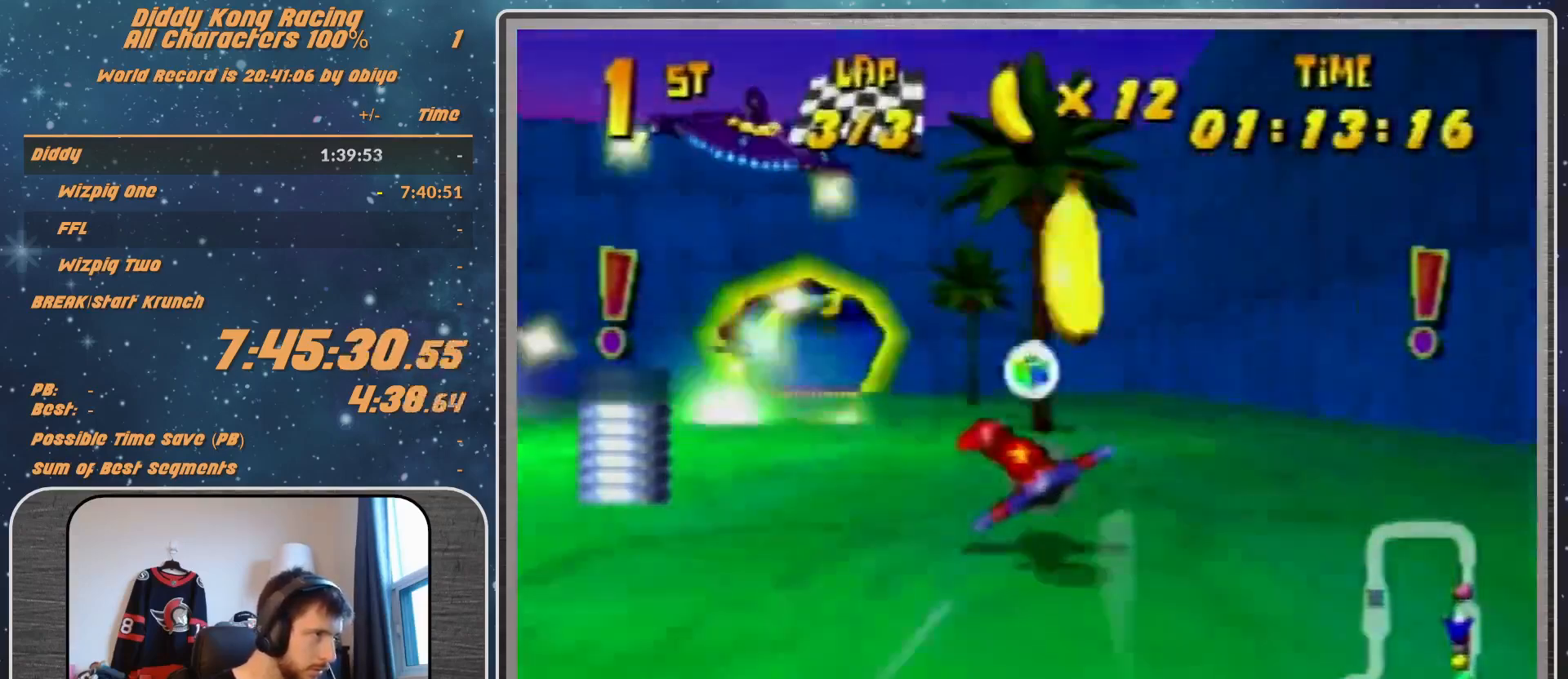
Gameplay with a controller (Nintendo layout); each line is a JSON object with the inputs held at the frame after it. "events" lists button and stick changes between this image and that frame as [ms after this image, input, new state], when the widget could be followed in between. Not read: L1 L3 R3.
{"buttons": ["A", "B", "R1"], "left_stick": "right", "events": [[67, "B", "down"], [333, "left_stick", "up-left"], [467, "left_stick", "right"]]}
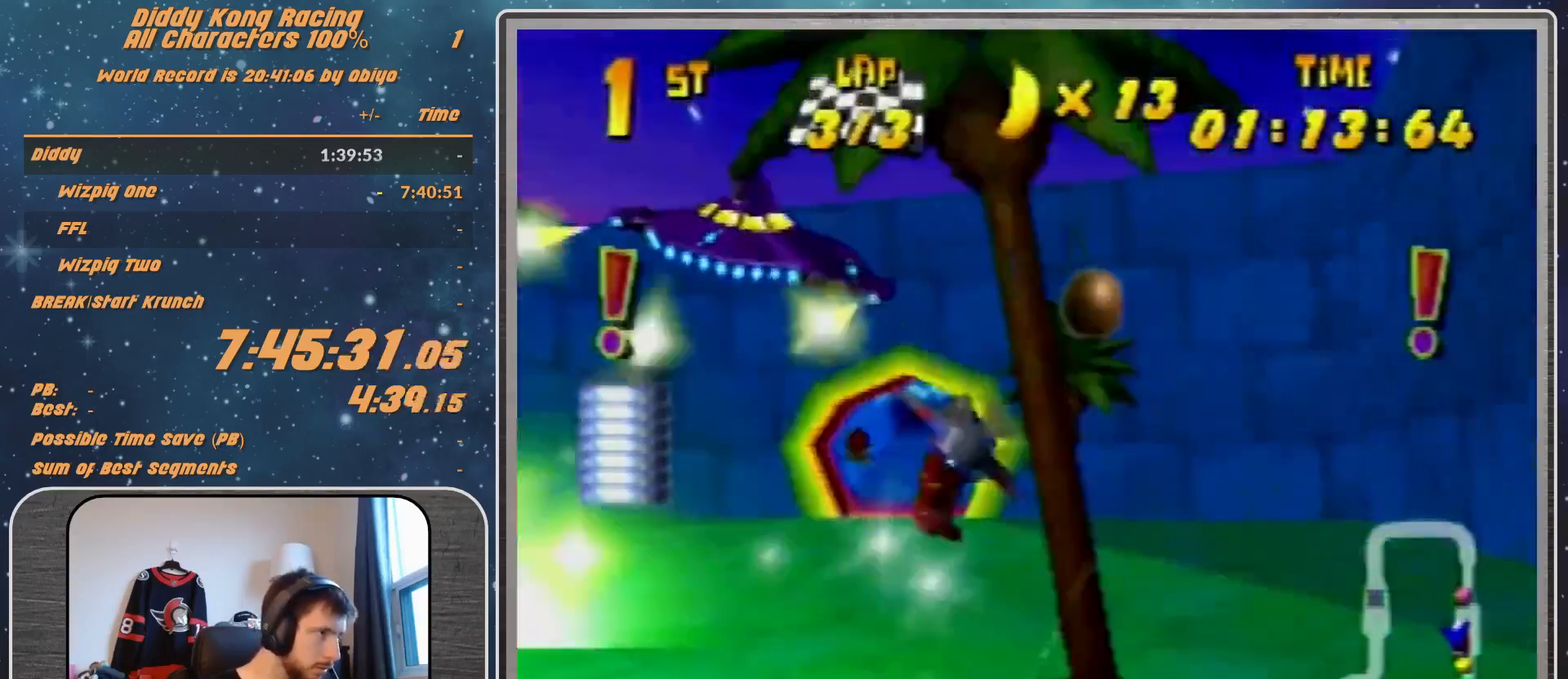
{"buttons": ["A", "R1"], "left_stick": "center", "events": [[67, "B", "up"], [200, "left_stick", "up-right"], [367, "left_stick", "up"], [467, "left_stick", "center"]]}
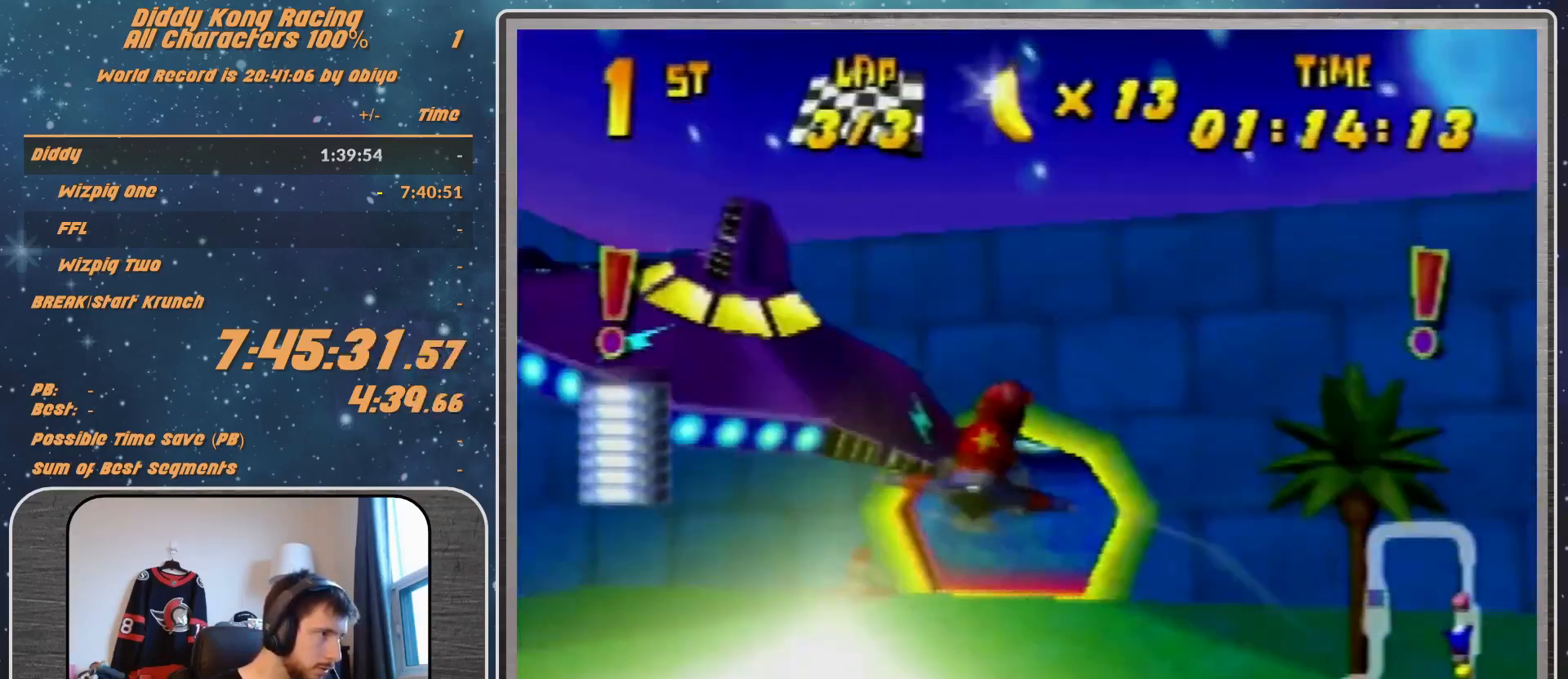
{"buttons": ["A", "R1"], "left_stick": "center", "events": [[233, "left_stick", "up-left"], [367, "left_stick", "center"]]}
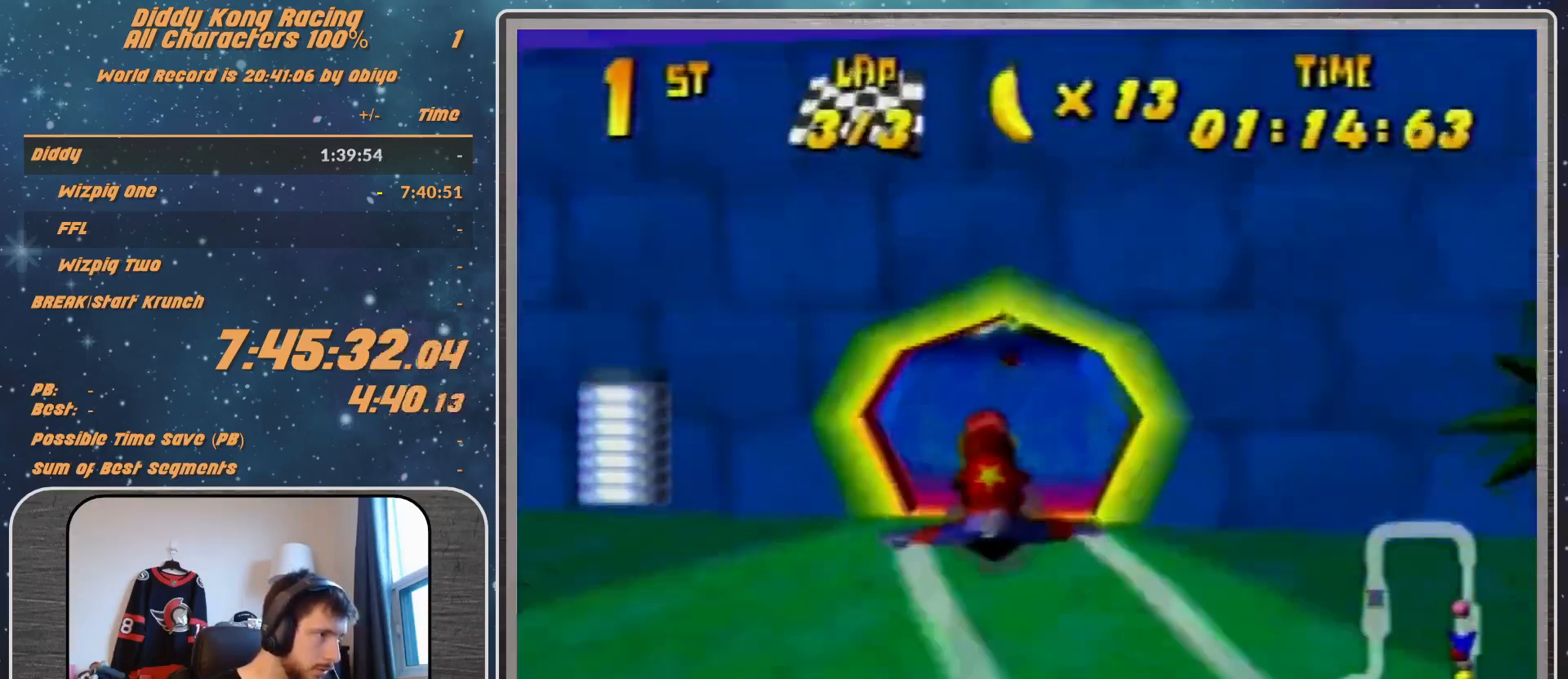
{"buttons": ["A", "R1"], "left_stick": "center", "events": [[167, "left_stick", "right"], [367, "left_stick", "center"]]}
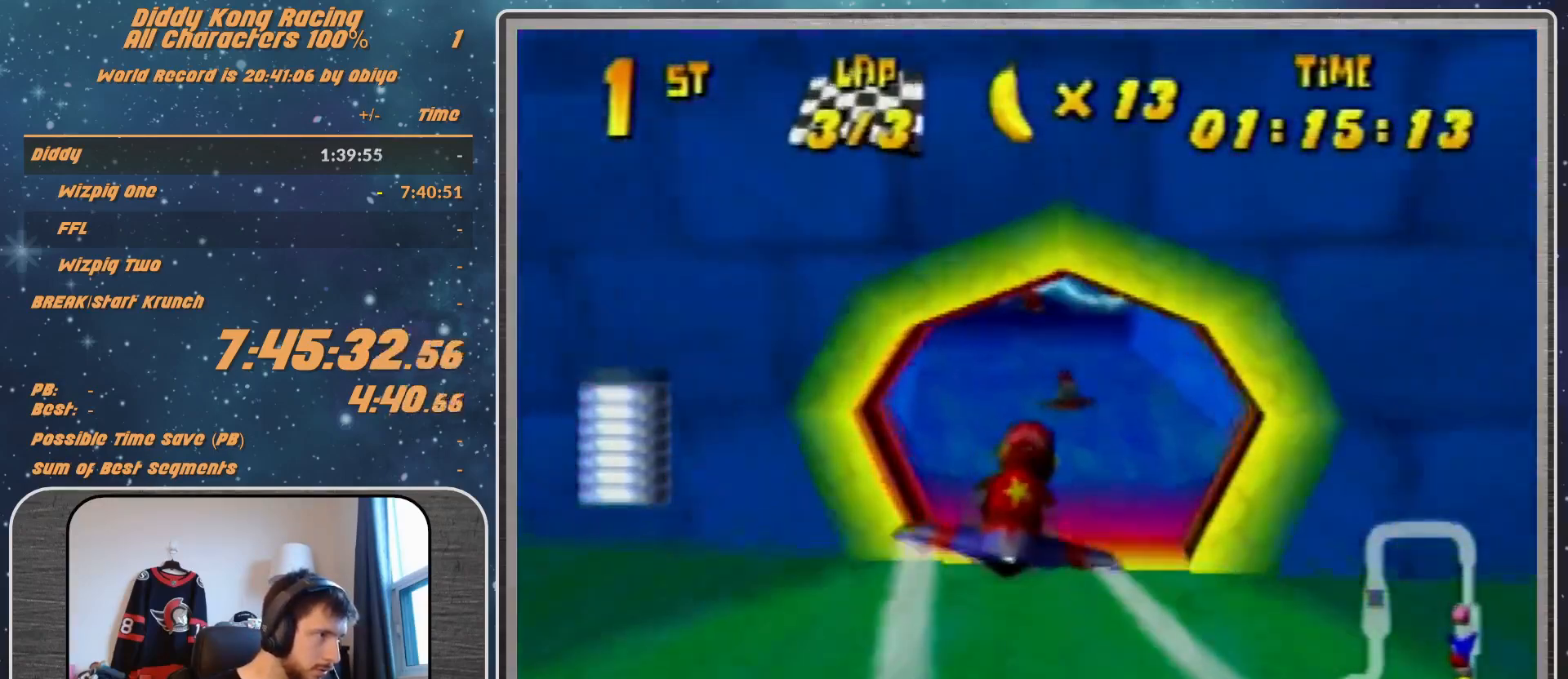
{"buttons": ["A", "R1"], "left_stick": "center", "events": [[67, "left_stick", "down-right"], [200, "left_stick", "center"], [367, "left_stick", "down-right"], [500, "left_stick", "center"]]}
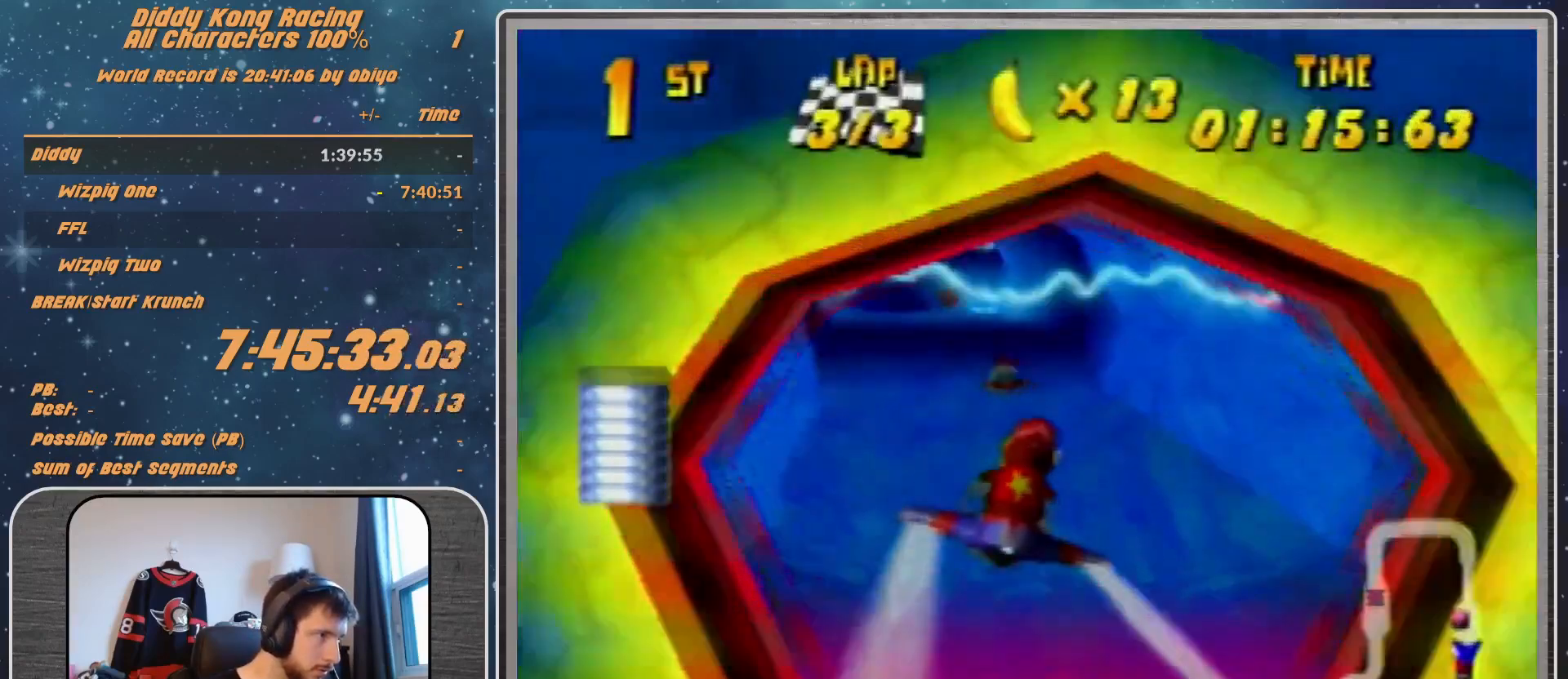
{"buttons": ["R1"], "left_stick": "left", "events": [[133, "left_stick", "down"], [200, "left_stick", "center"], [367, "A", "up"], [367, "R1", "up"], [367, "left_stick", "left"], [467, "R1", "down"]]}
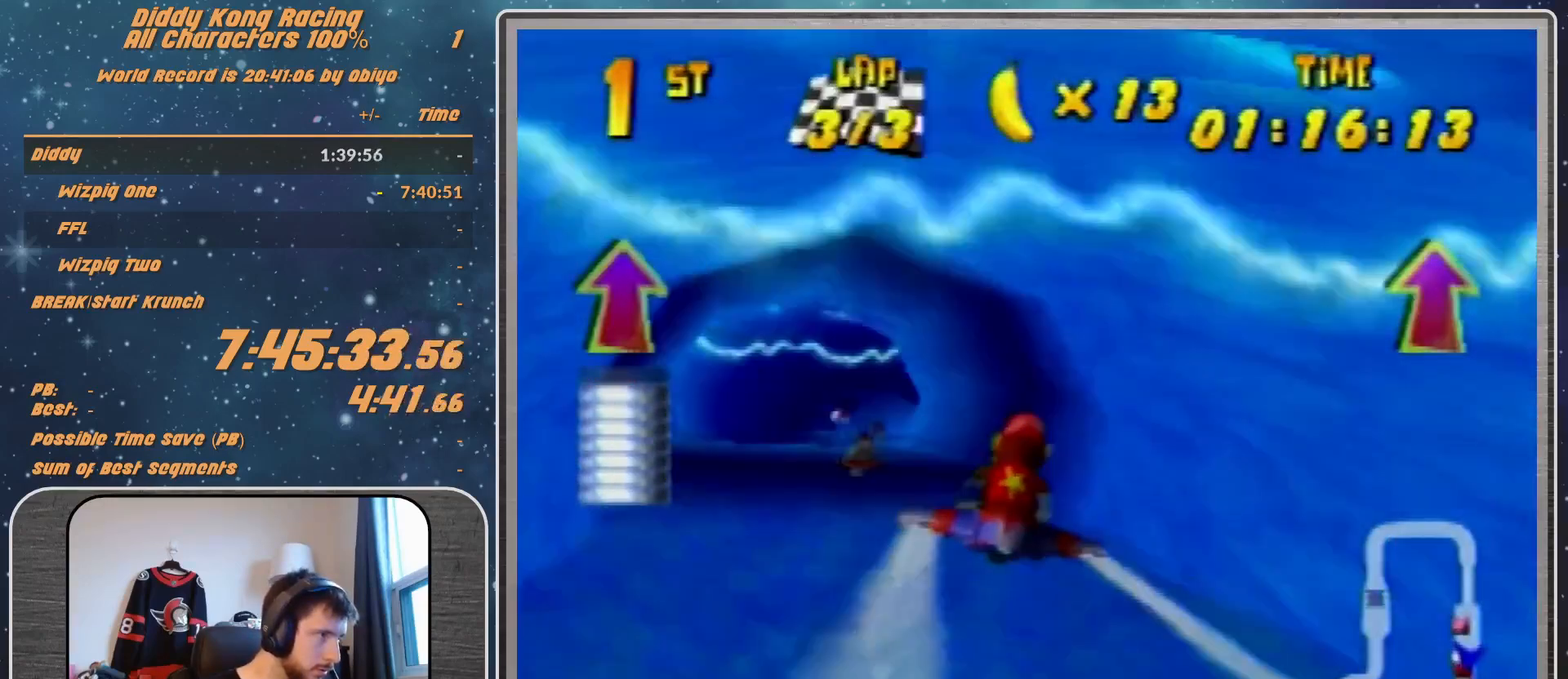
{"buttons": ["R1"], "left_stick": "center", "events": [[67, "R1", "up"], [300, "R1", "down"], [467, "left_stick", "center"]]}
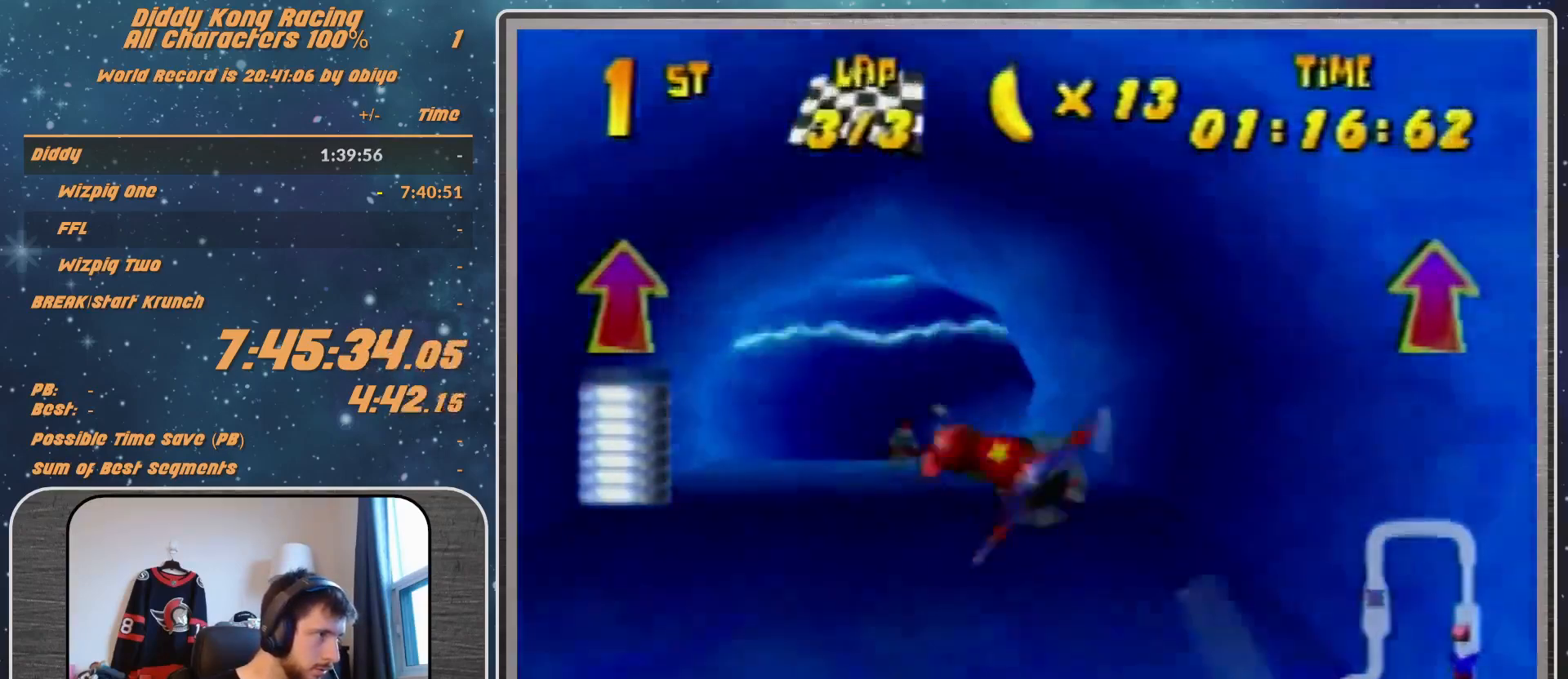
{"buttons": ["R1"], "left_stick": "up-right", "events": [[233, "left_stick", "right"], [467, "left_stick", "up-right"]]}
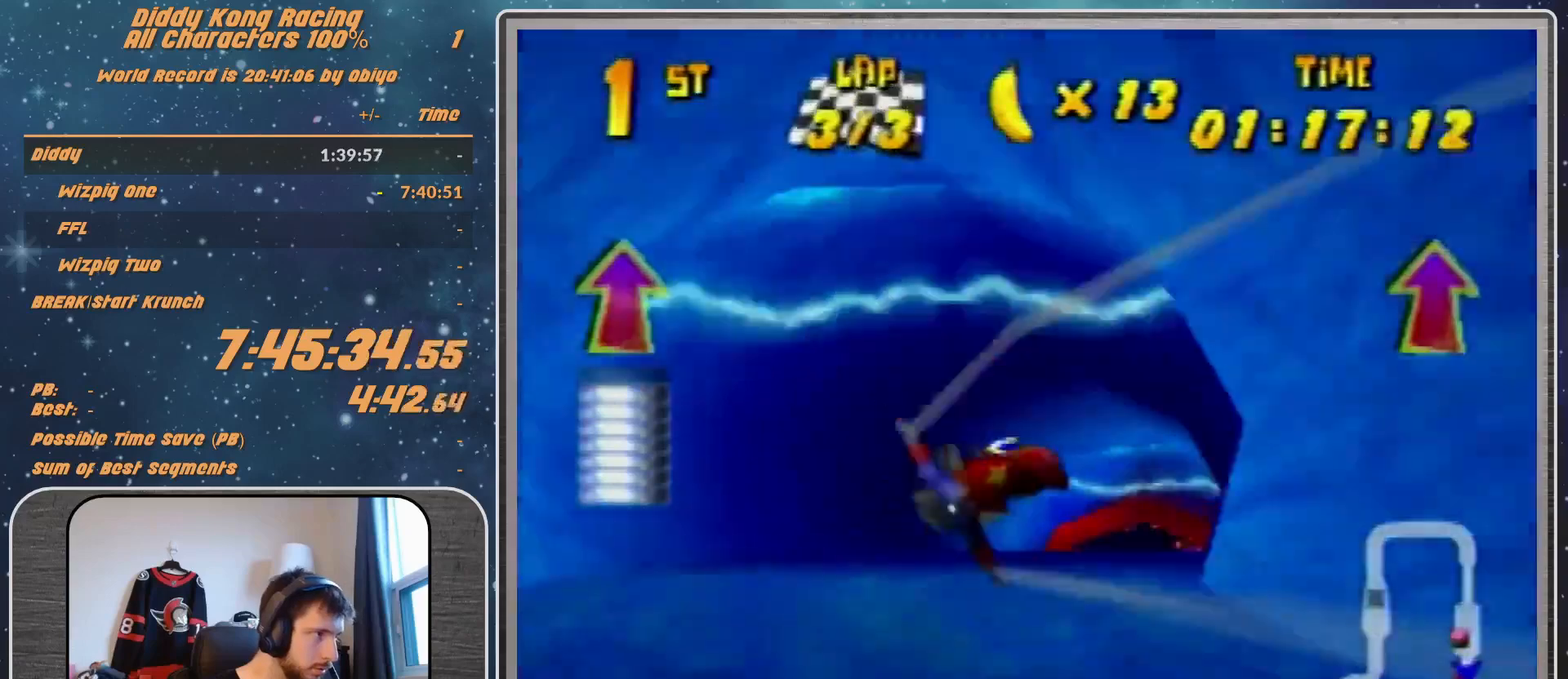
{"buttons": ["R1"], "left_stick": "center", "events": [[233, "left_stick", "center"]]}
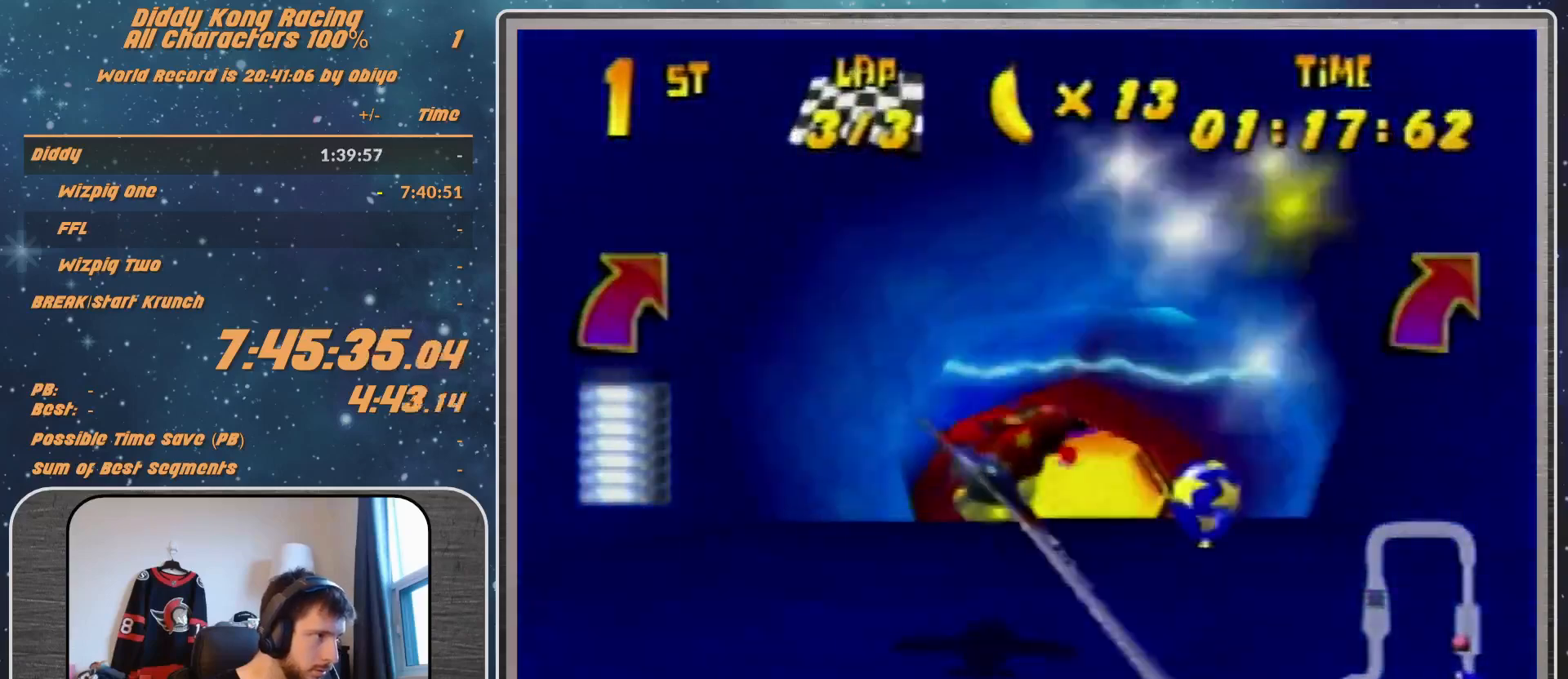
{"buttons": ["R1"], "left_stick": "right", "events": [[67, "left_stick", "right"], [133, "left_stick", "up-right"], [267, "left_stick", "center"], [433, "left_stick", "right"]]}
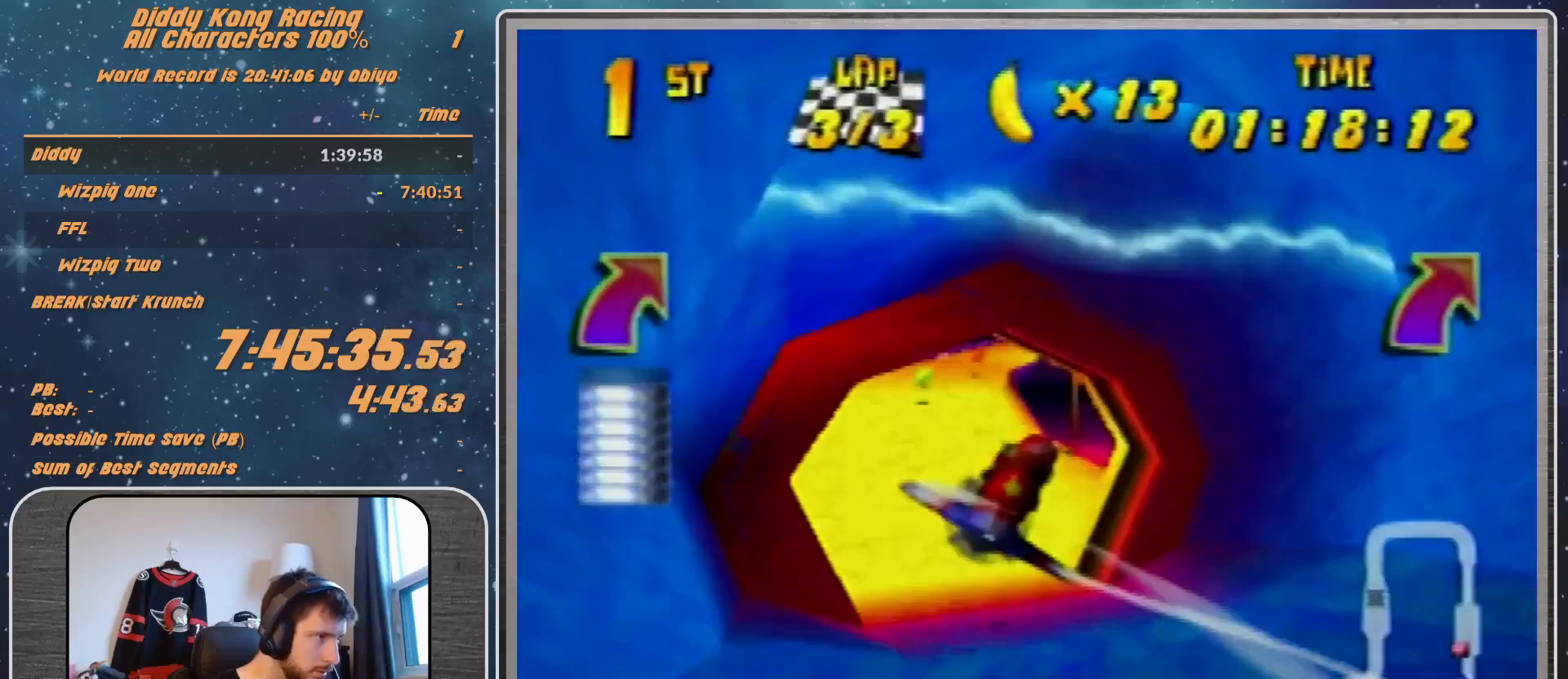
{"buttons": ["R1"], "left_stick": "right", "events": [[33, "R1", "up"], [167, "R1", "down"], [267, "R1", "up"], [433, "R1", "down"]]}
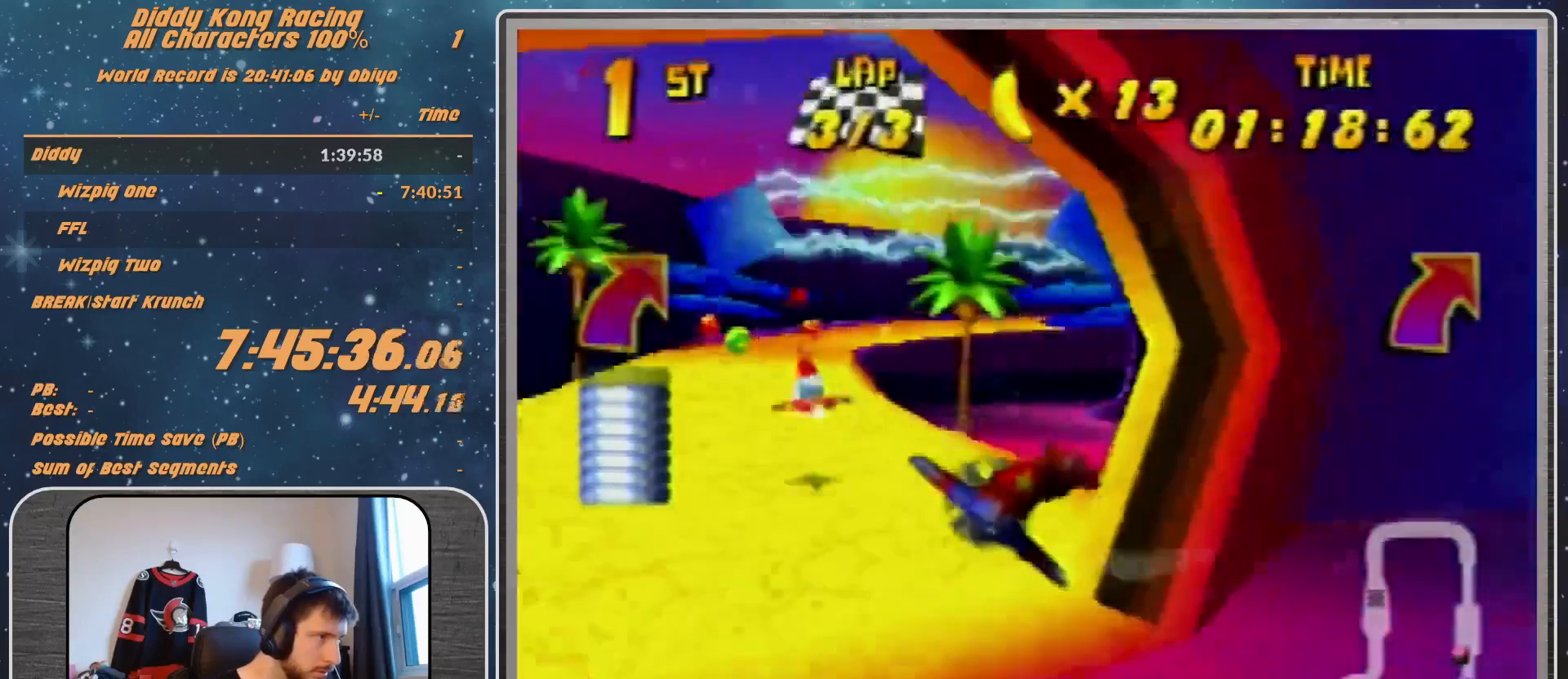
{"buttons": [], "left_stick": "right", "events": [[300, "R1", "up"]]}
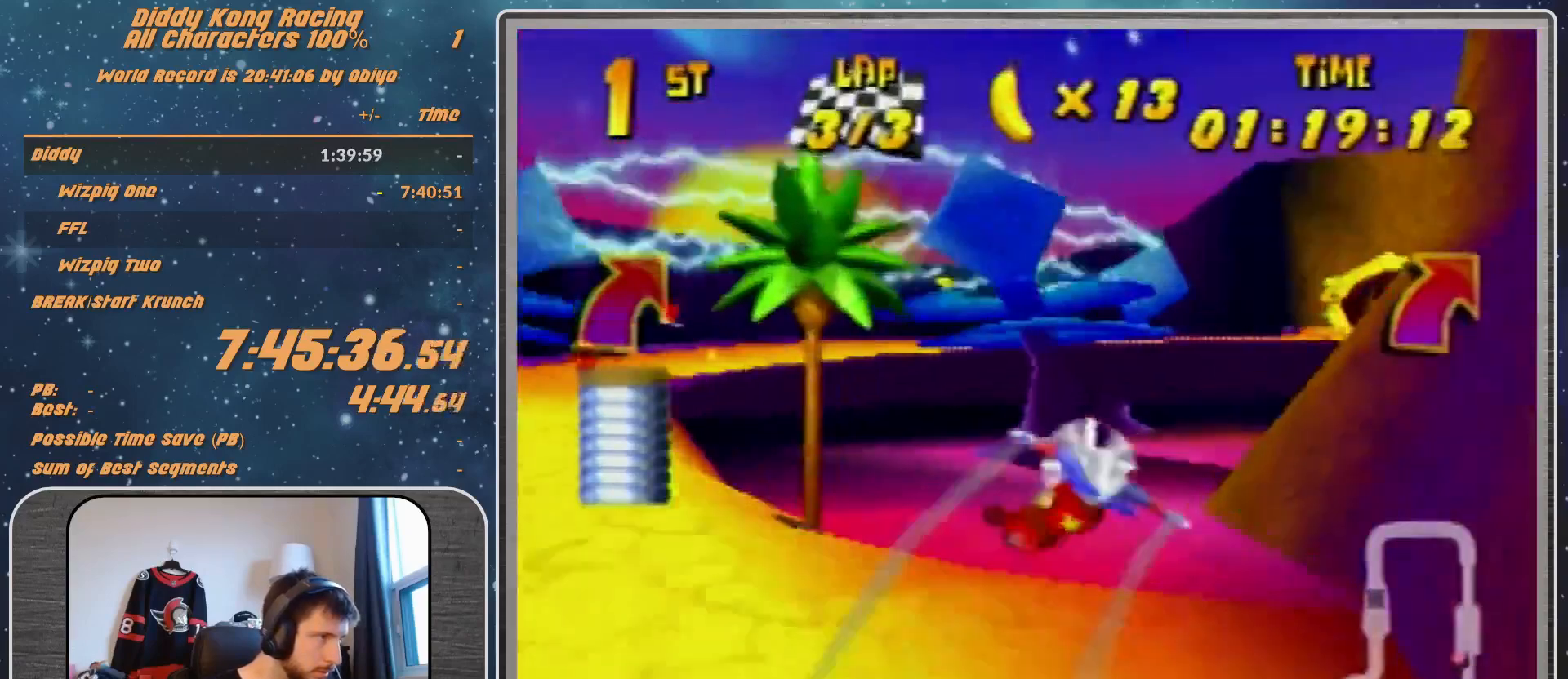
{"buttons": ["R1"], "left_stick": "right", "events": [[67, "R1", "down"], [233, "R1", "up"], [333, "R1", "down"]]}
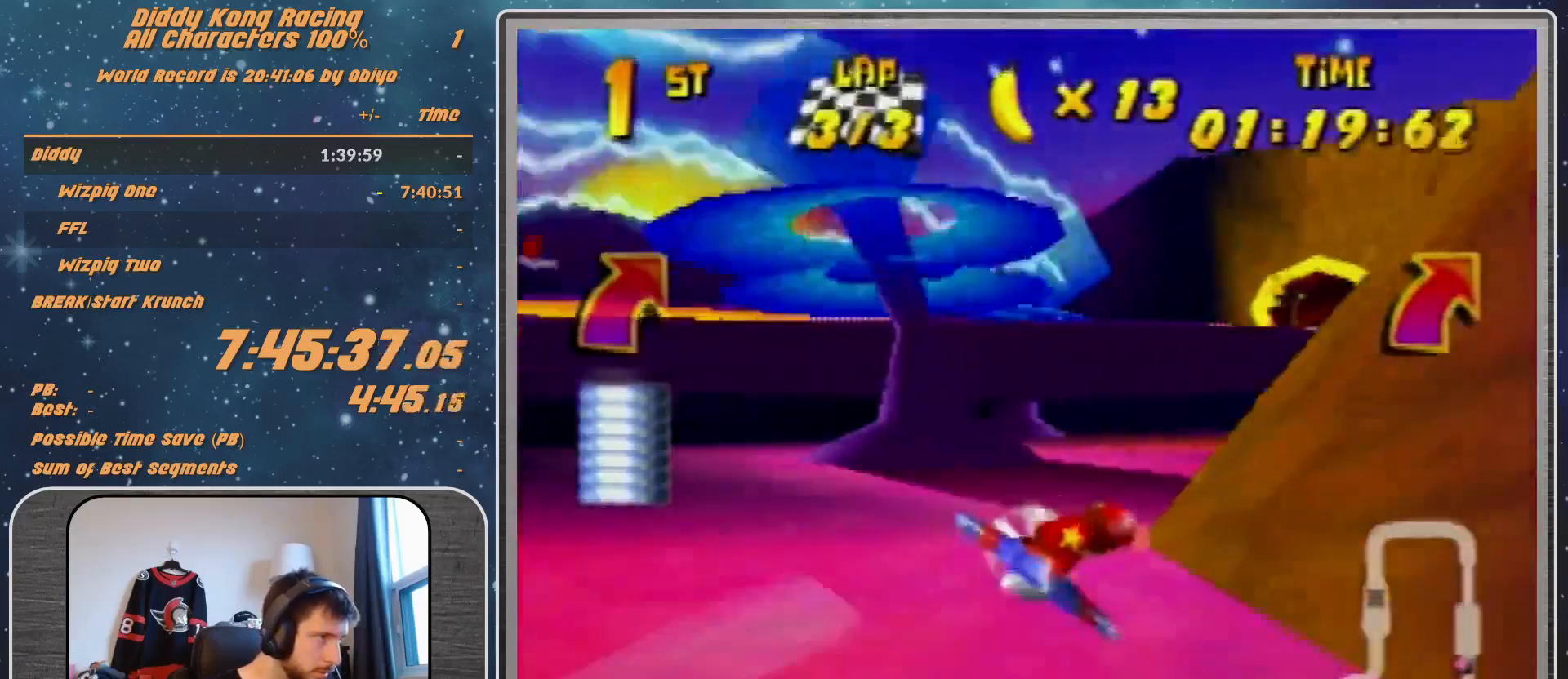
{"buttons": ["R1"], "left_stick": "right", "events": [[200, "left_stick", "center"], [367, "R1", "up"], [367, "left_stick", "right"], [467, "R1", "down"]]}
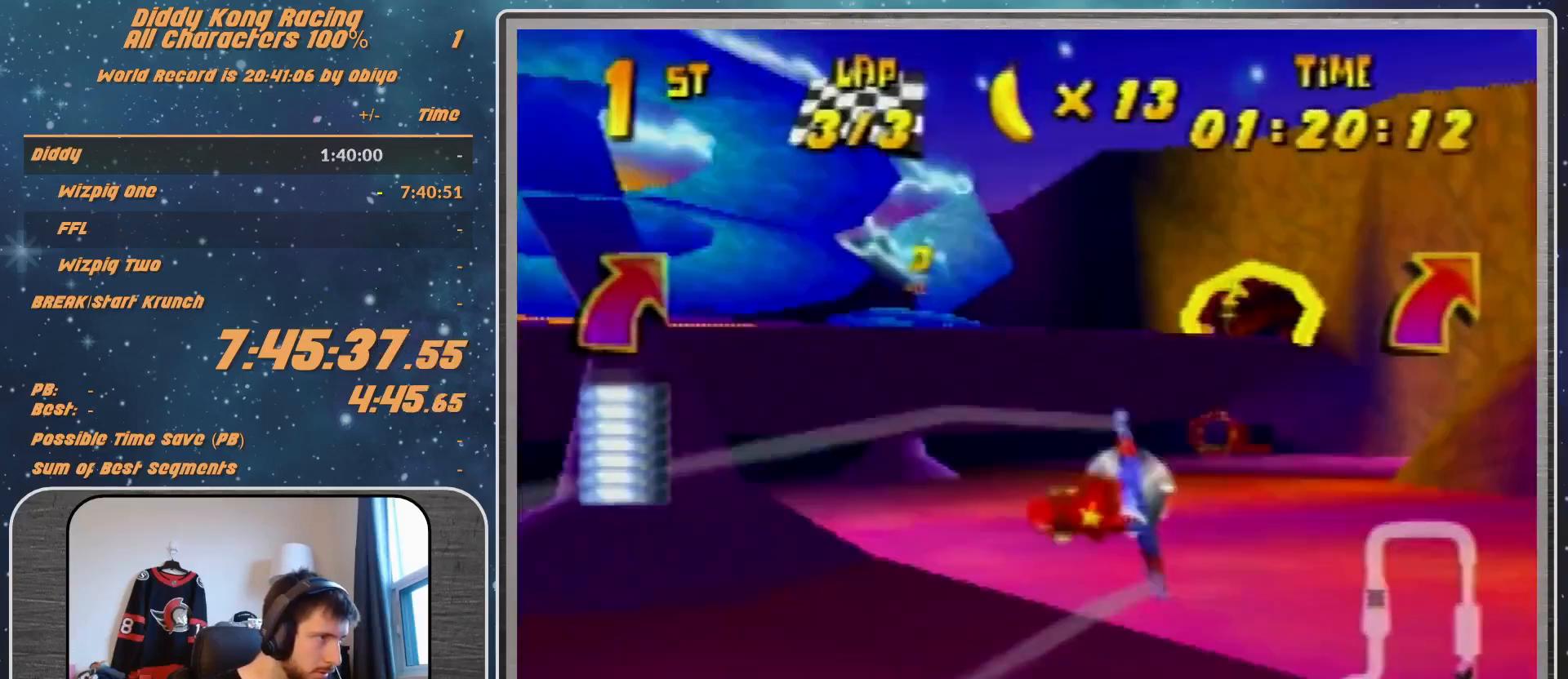
{"buttons": ["R1"], "left_stick": "right", "events": [[33, "R1", "up"], [100, "R1", "down"]]}
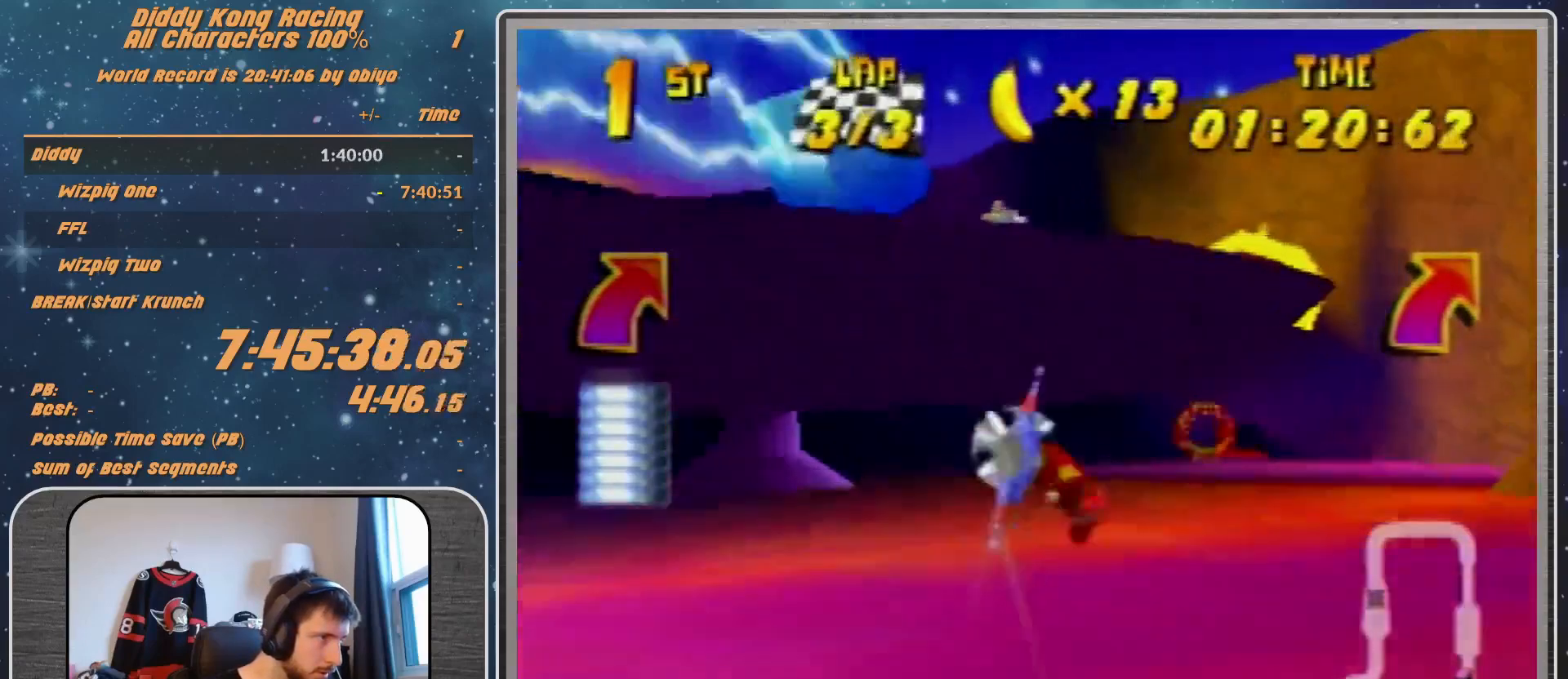
{"buttons": ["R1"], "left_stick": "right", "events": [[367, "B", "down"], [500, "B", "up"]]}
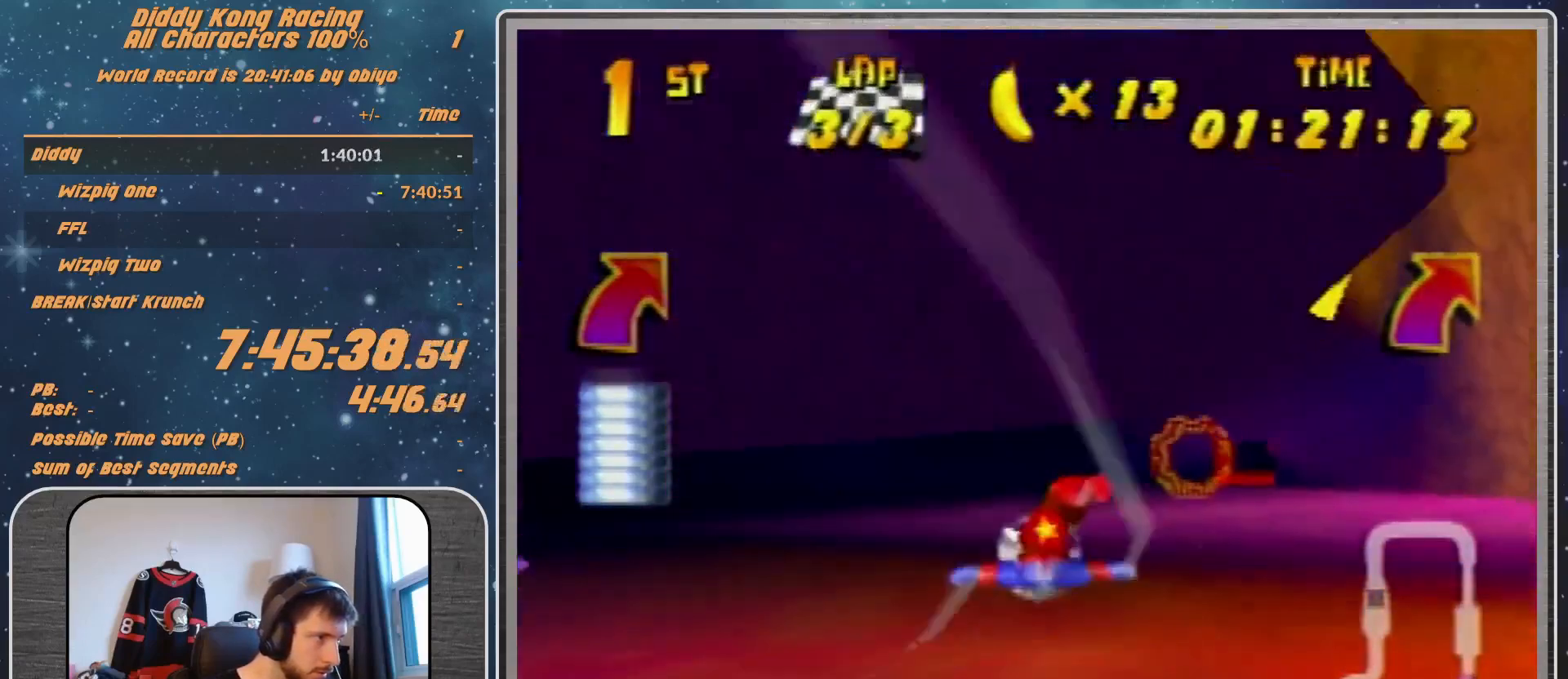
{"buttons": ["R1"], "left_stick": "center", "events": [[100, "left_stick", "center"]]}
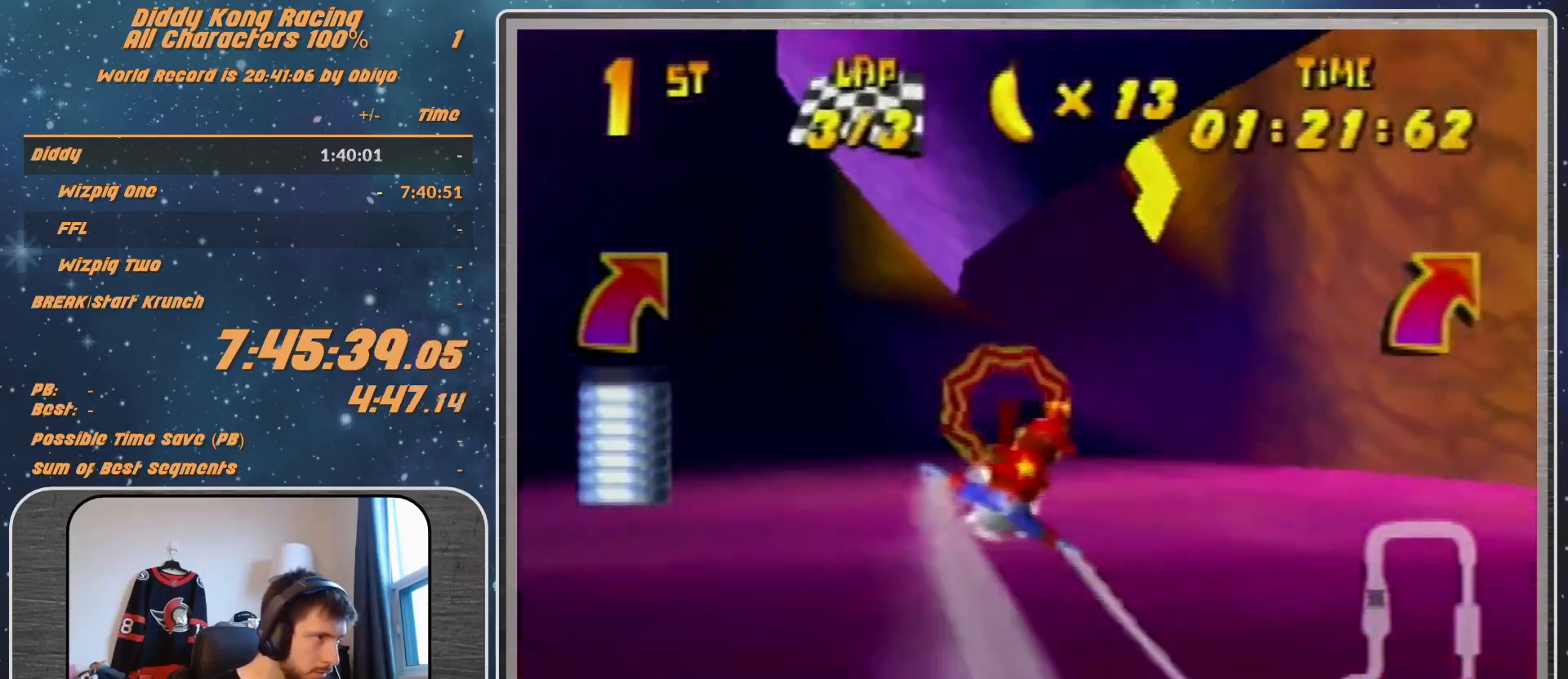
{"buttons": ["R1"], "left_stick": "center", "events": []}
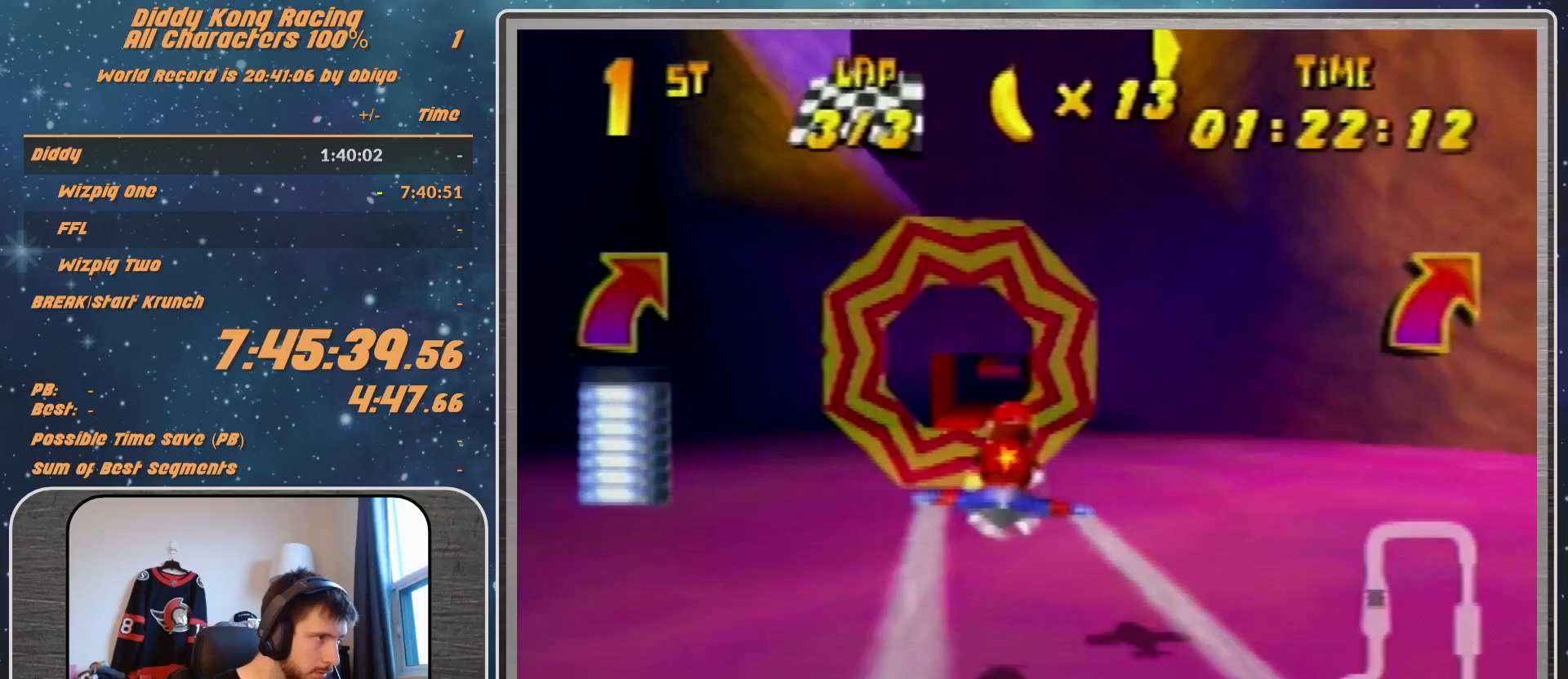
{"buttons": ["R1"], "left_stick": "center", "events": []}
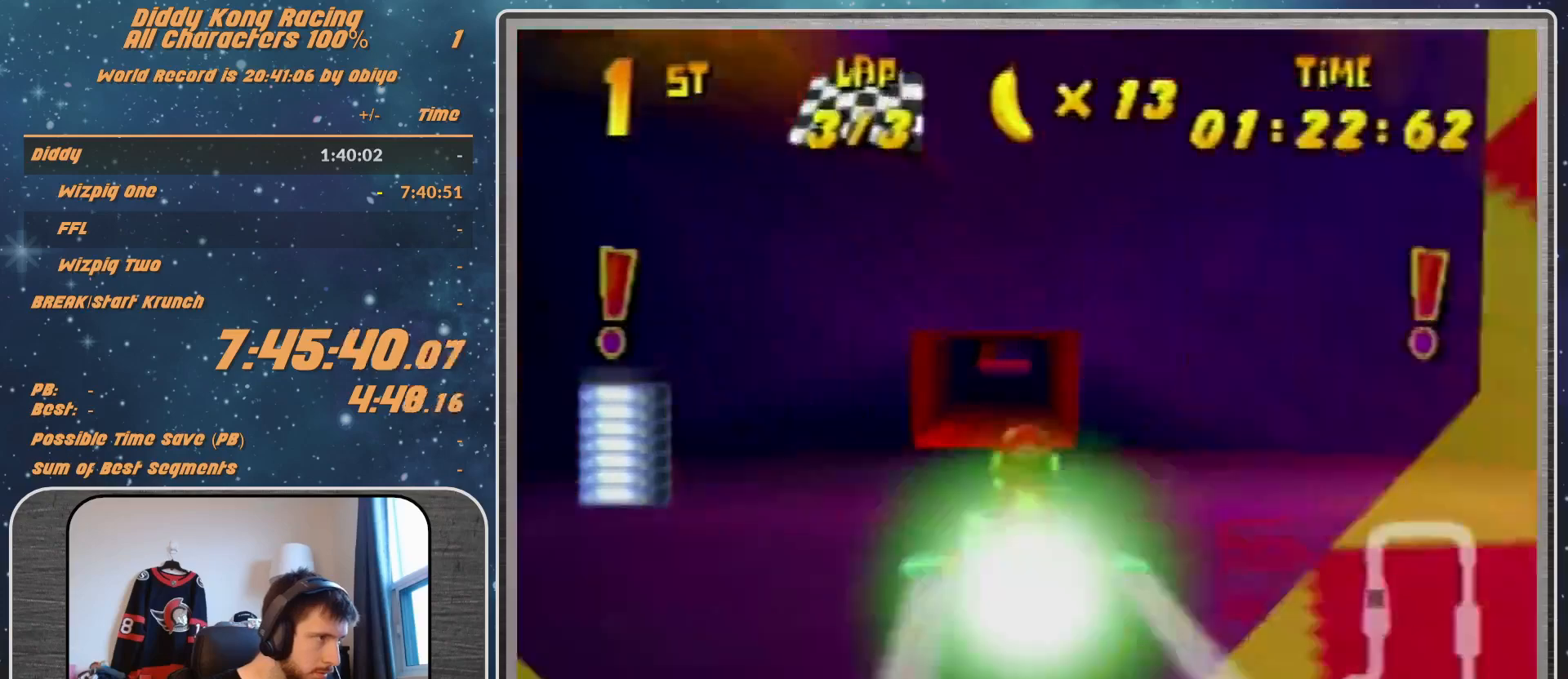
{"buttons": ["R1"], "left_stick": "center", "events": [[200, "left_stick", "right"], [300, "left_stick", "center"]]}
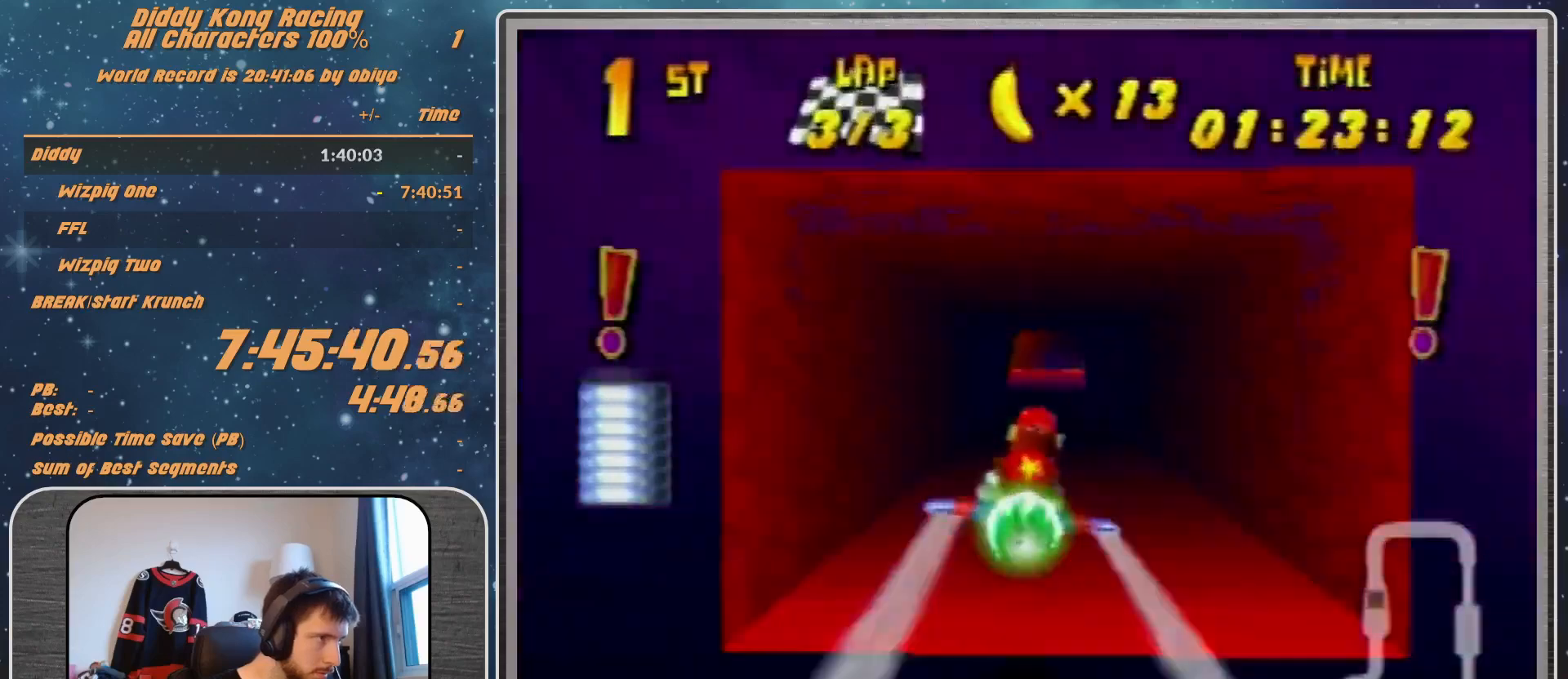
{"buttons": [], "left_stick": "center", "events": [[133, "left_stick", "down-right"], [267, "left_stick", "center"], [400, "R1", "up"]]}
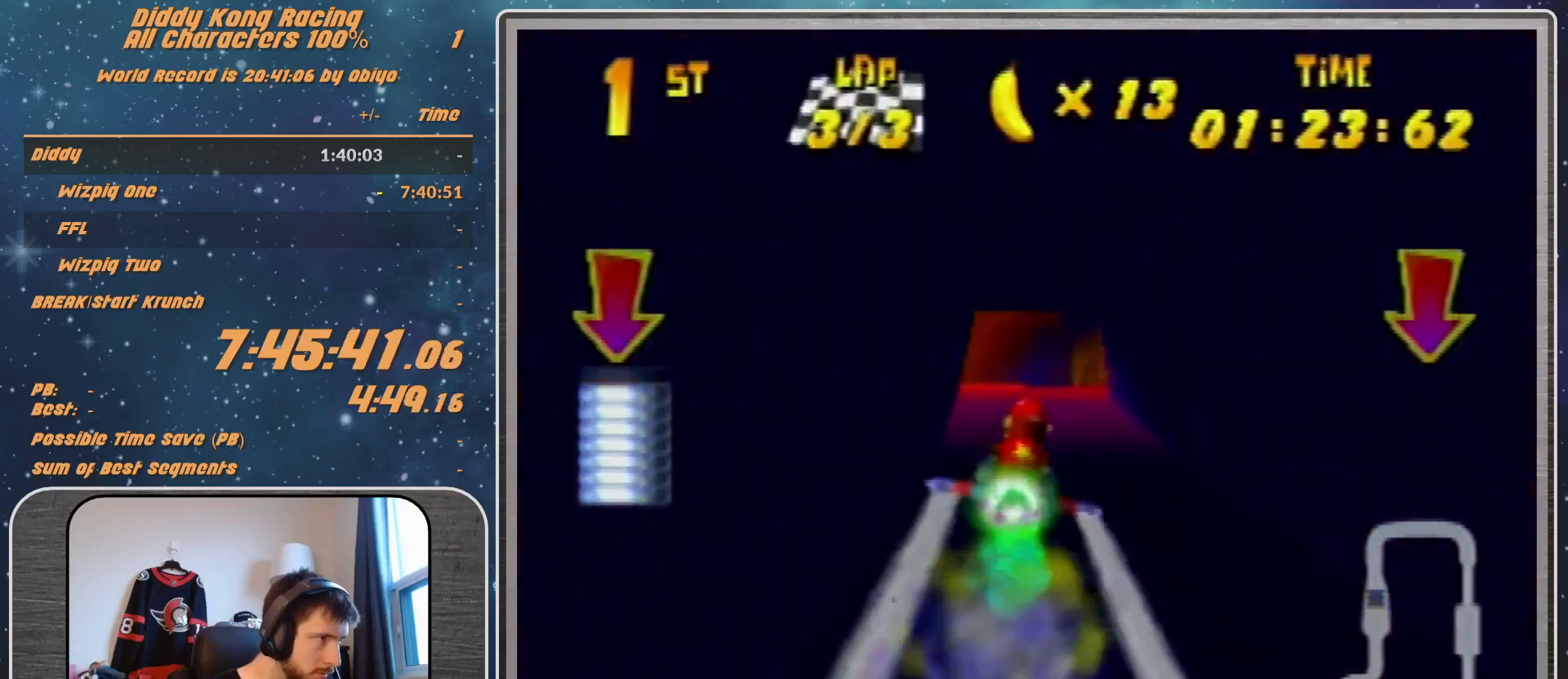
{"buttons": ["A", "R1"], "left_stick": "up-right", "events": [[33, "R1", "down"], [133, "R1", "up"], [133, "left_stick", "right"], [267, "R1", "down"], [300, "A", "down"], [500, "left_stick", "up-right"]]}
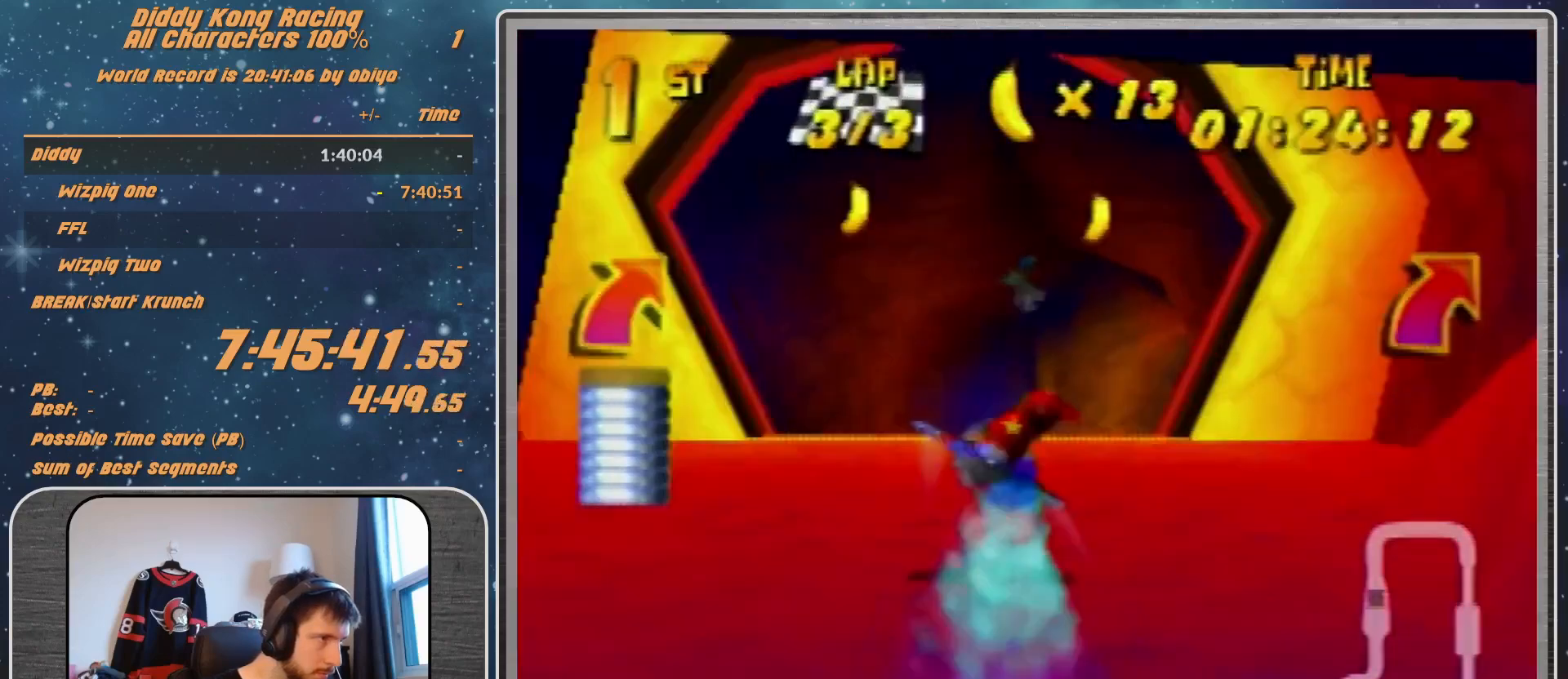
{"buttons": ["A", "B", "R1"], "left_stick": "right", "events": [[267, "left_stick", "right"], [467, "B", "down"]]}
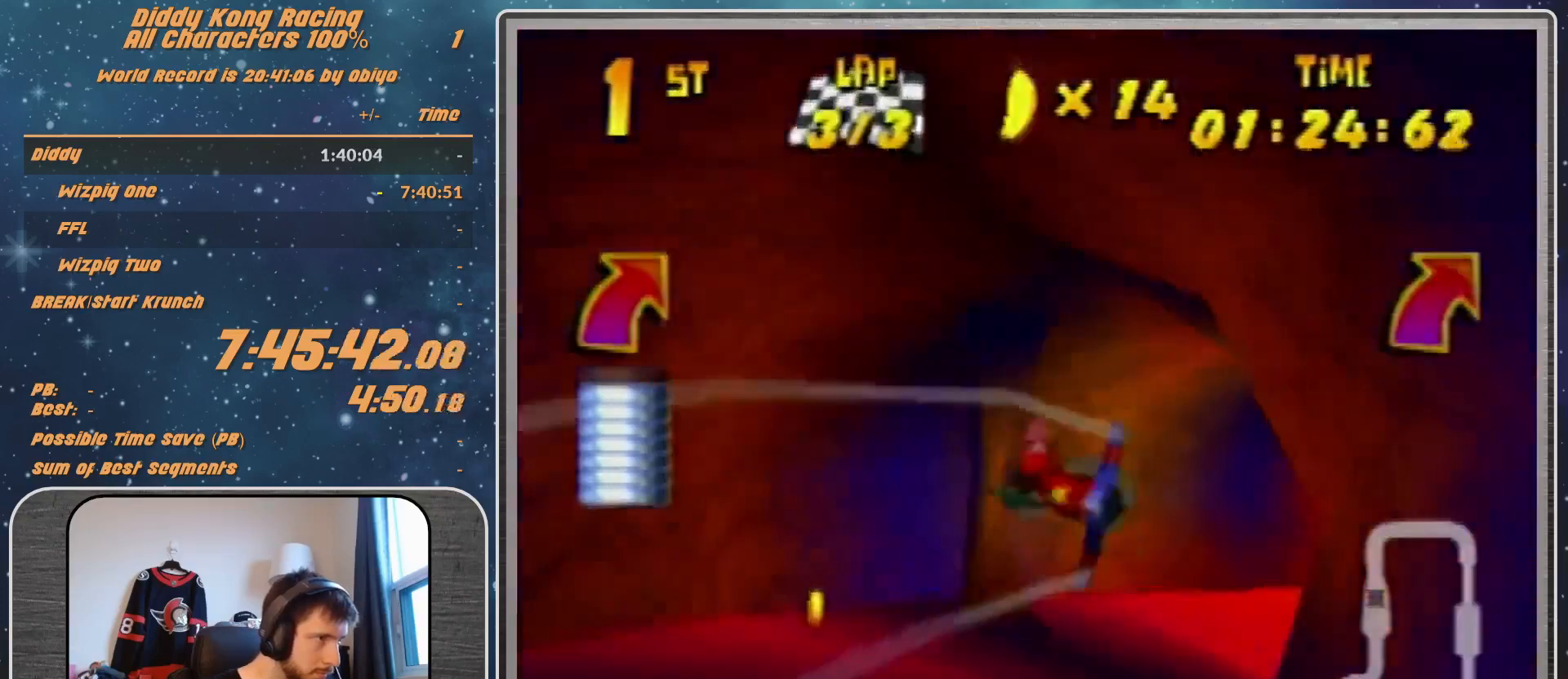
{"buttons": ["A", "R1"], "left_stick": "right", "events": [[433, "B", "up"]]}
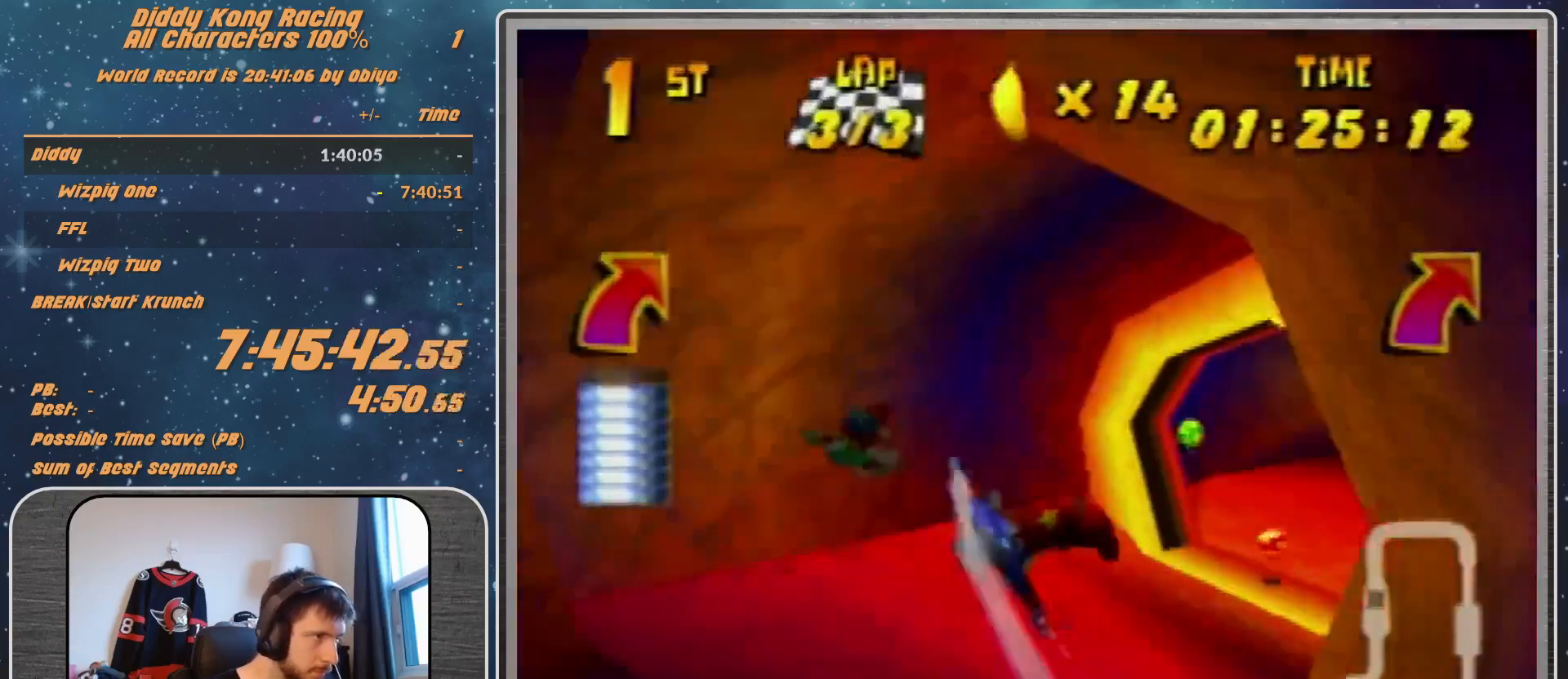
{"buttons": ["A", "R1"], "left_stick": "right", "events": [[267, "left_stick", "center"], [333, "left_stick", "down-right"], [400, "left_stick", "right"]]}
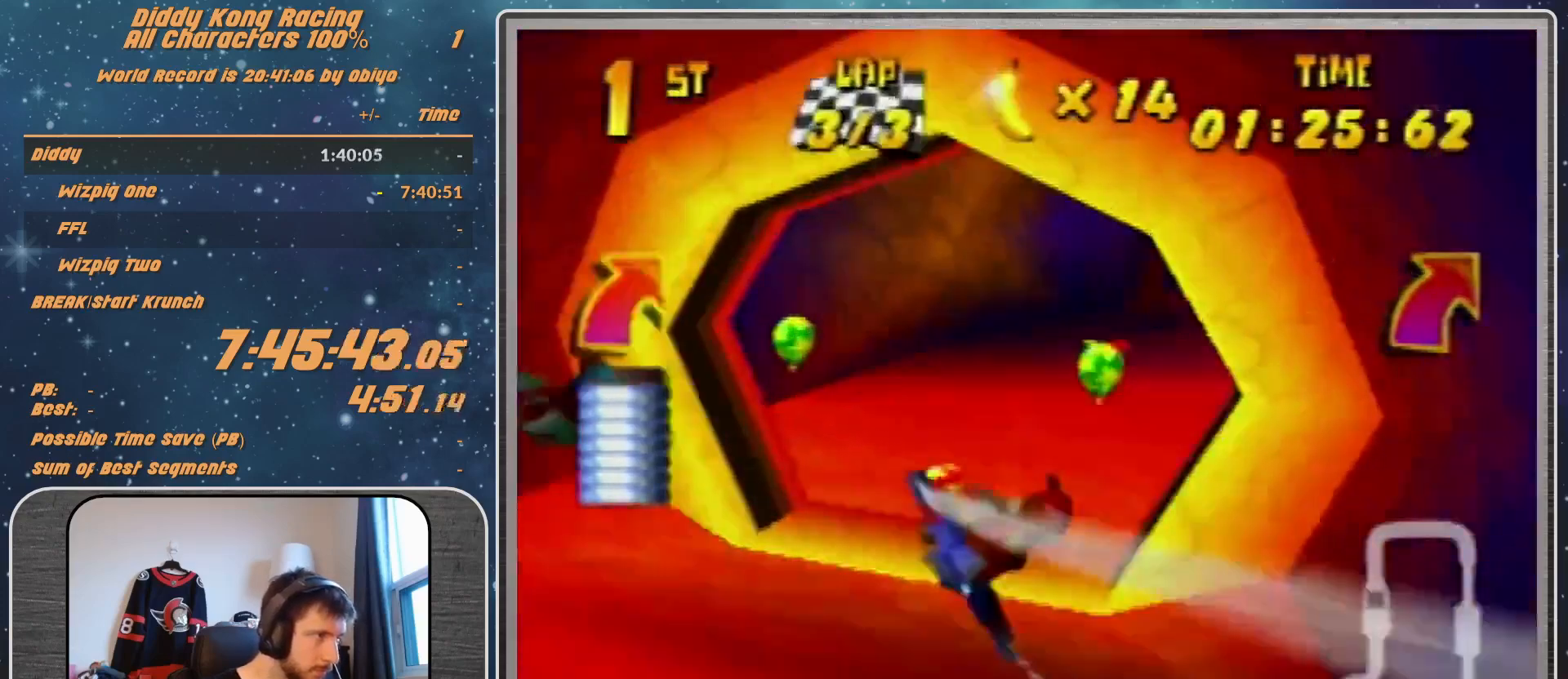
{"buttons": ["A", "R1"], "left_stick": "down-right", "events": [[67, "left_stick", "center"], [167, "left_stick", "down"], [267, "left_stick", "center"], [433, "left_stick", "down-right"]]}
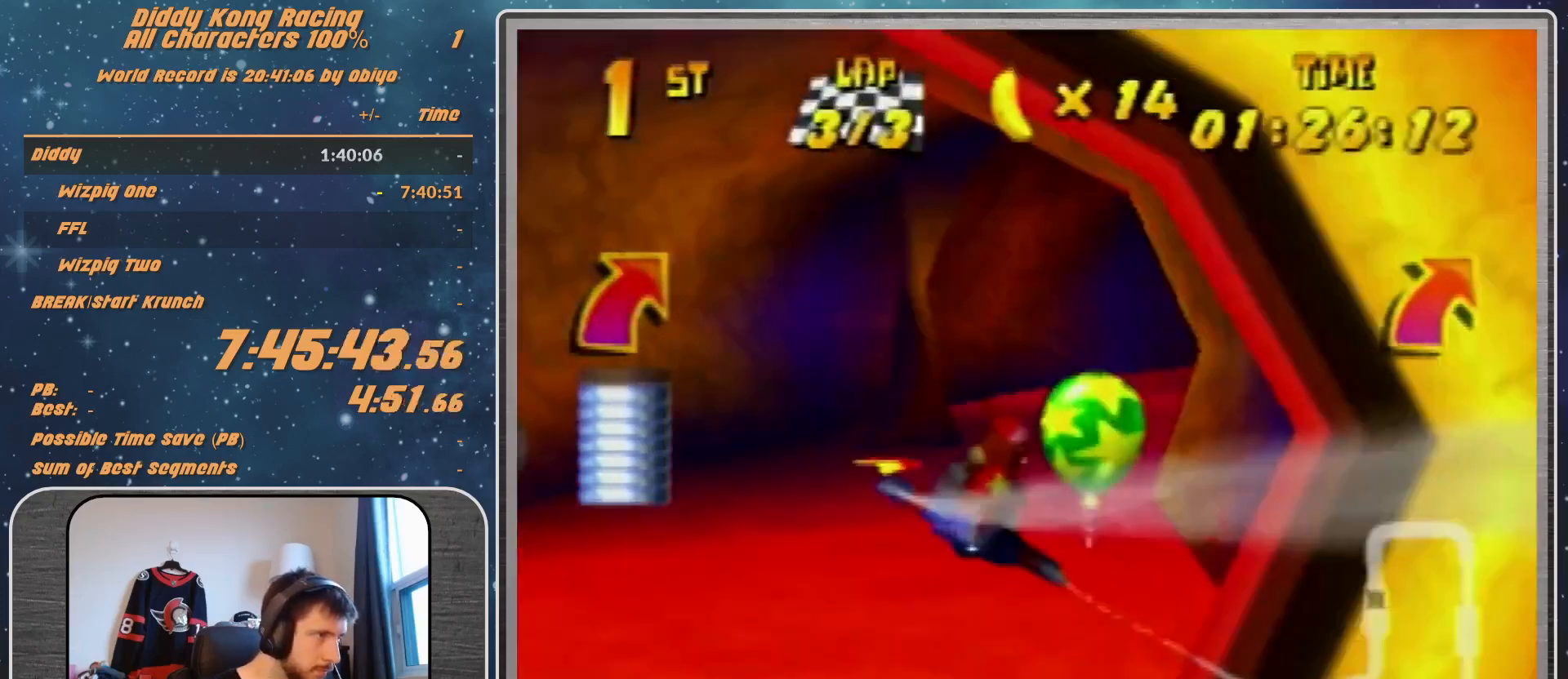
{"buttons": ["A", "R1"], "left_stick": "down-right", "events": [[100, "left_stick", "right"], [267, "left_stick", "center"], [333, "left_stick", "down-right"]]}
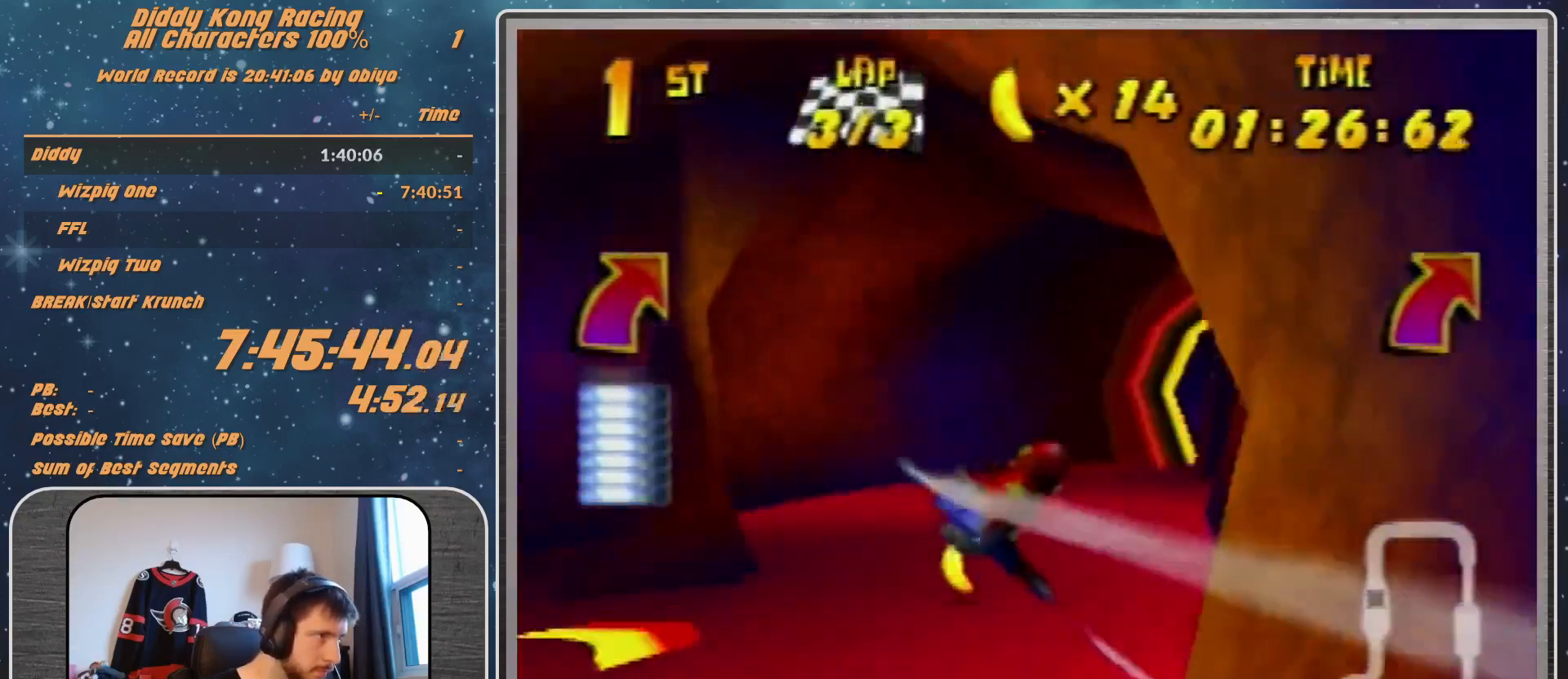
{"buttons": ["R1"], "left_stick": "center", "events": [[67, "left_stick", "center"], [233, "left_stick", "right"], [267, "A", "up"], [300, "A", "down"], [433, "left_stick", "center"], [467, "A", "up"]]}
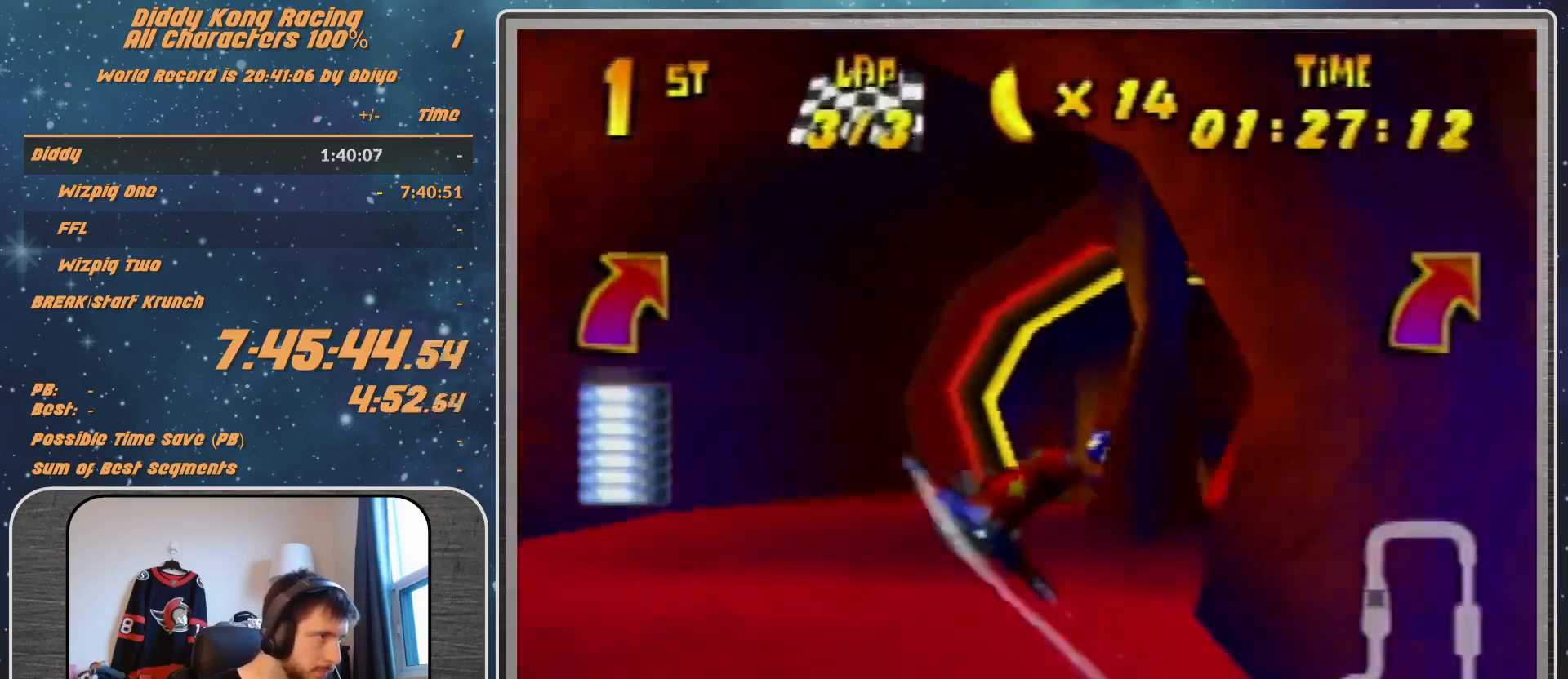
{"buttons": ["R1"], "left_stick": "center", "events": [[33, "A", "down"], [67, "left_stick", "right"], [167, "A", "up"], [200, "A", "down"], [267, "left_stick", "center"], [333, "A", "up"], [433, "A", "down"], [433, "left_stick", "right"], [500, "A", "up"], [500, "left_stick", "center"]]}
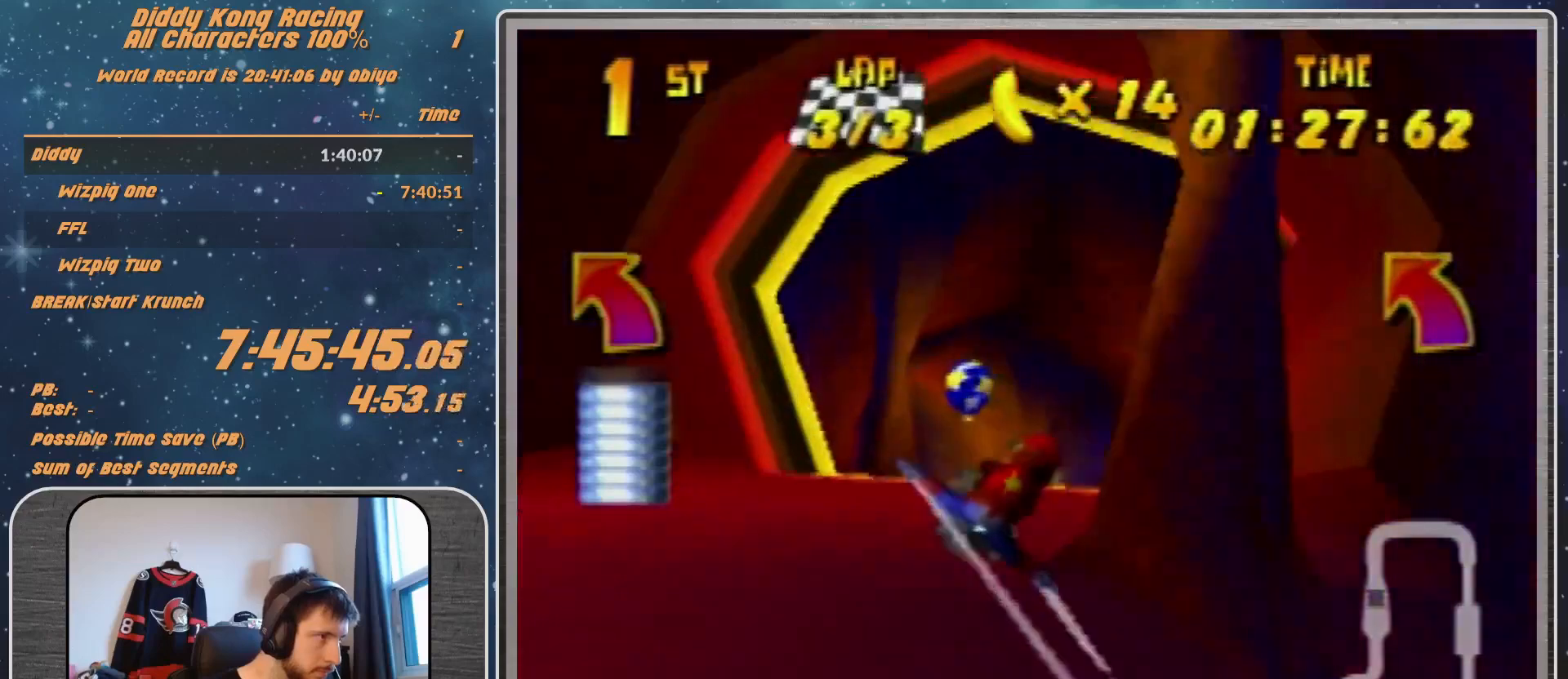
{"buttons": ["A", "R1"], "left_stick": "left", "events": [[100, "A", "down"], [167, "left_stick", "up-left"], [400, "left_stick", "left"]]}